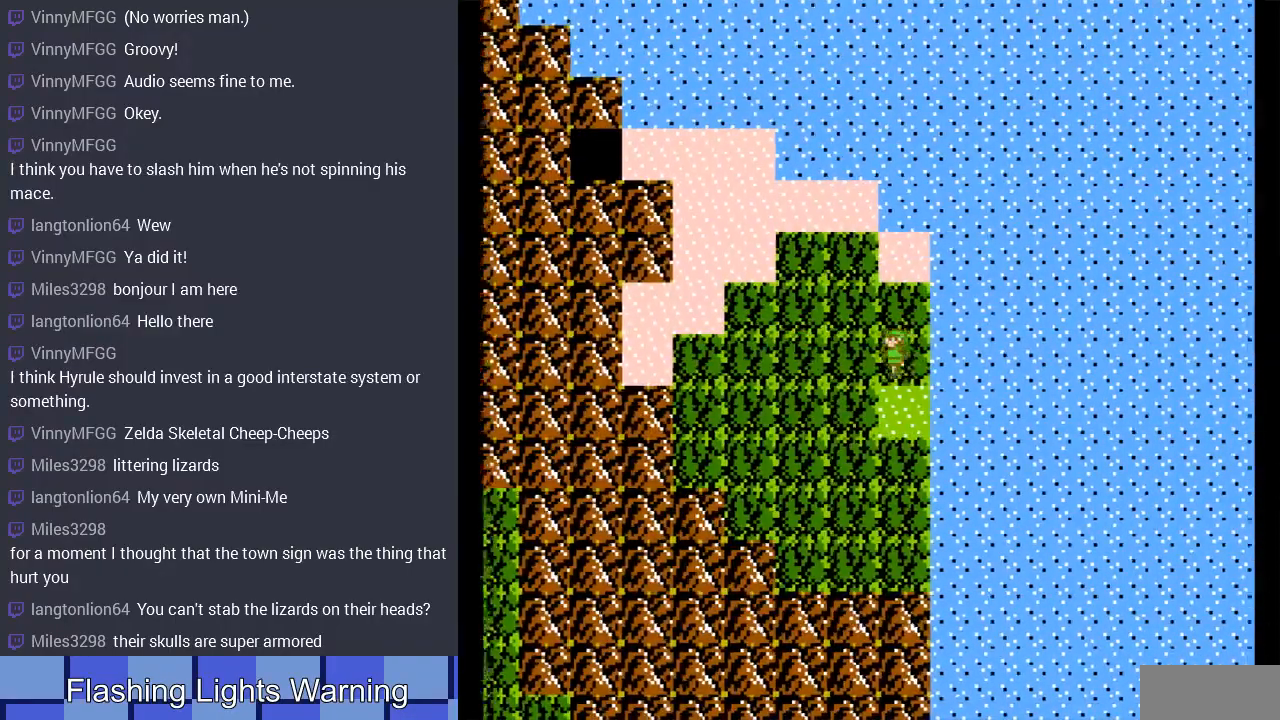
Gameplay with a controller (Nintendo layout); each line is a JSON object with the inputs held at the frame after it. "events" lists button and stick changes between this image and that frame as [ms after this image, input, new state], when the widget could be followed in between. Not read: L3 R3.
{"buttons": [], "events": [[100, "DPAD_LEFT", "up"], [300, "DPAD_UP", "down"], [467, "DPAD_UP", "up"]]}
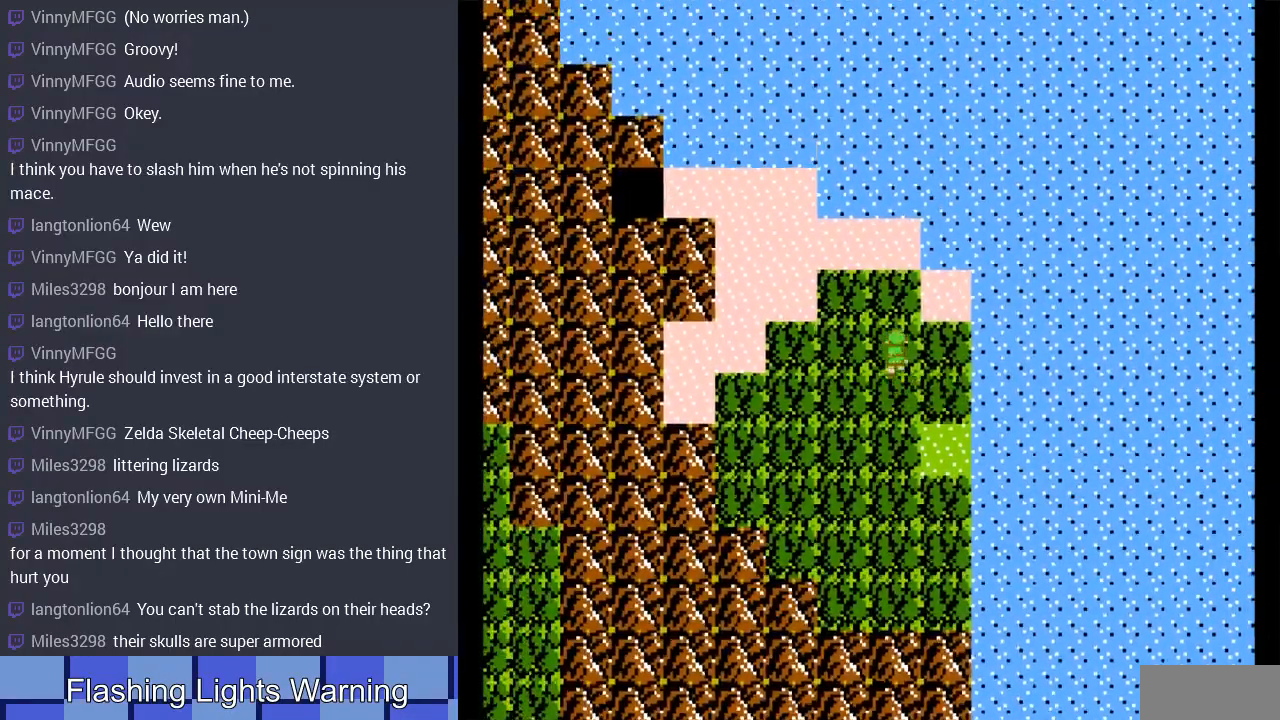
{"buttons": ["DPAD_UP"], "events": [[200, "DPAD_UP", "down"]]}
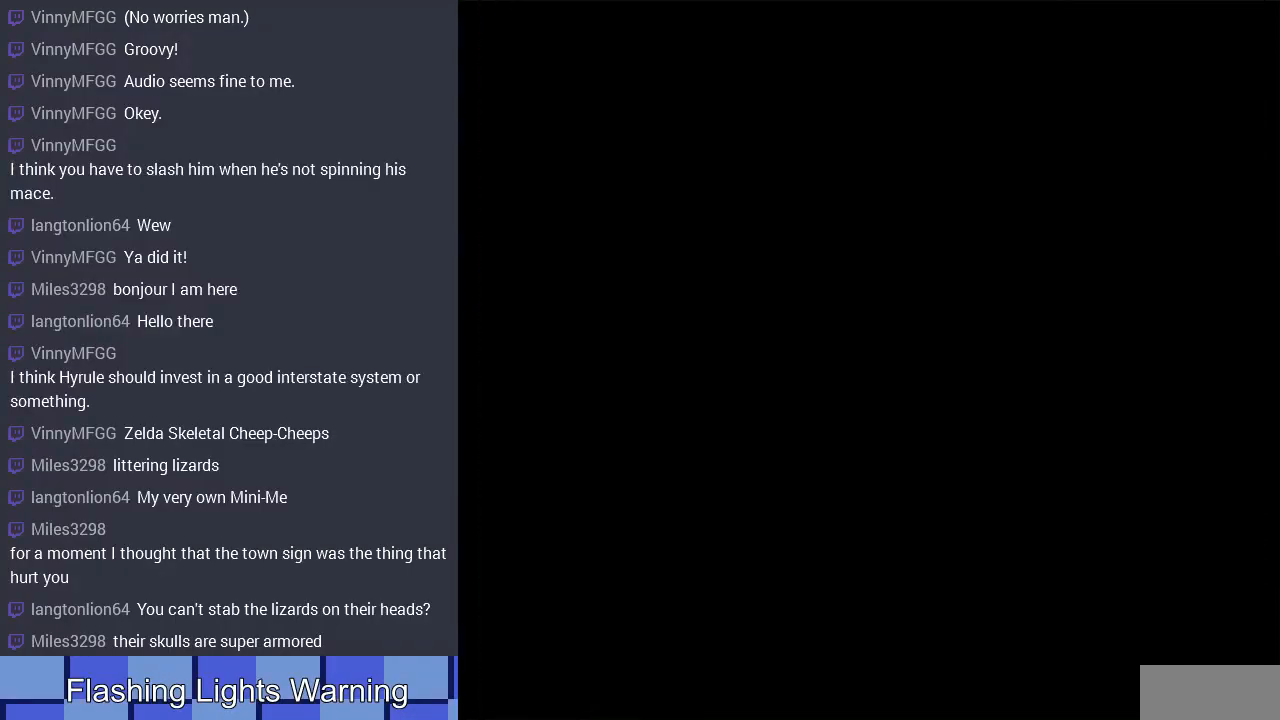
{"buttons": ["DPAD_LEFT"], "events": [[233, "DPAD_UP", "up"], [400, "DPAD_LEFT", "down"]]}
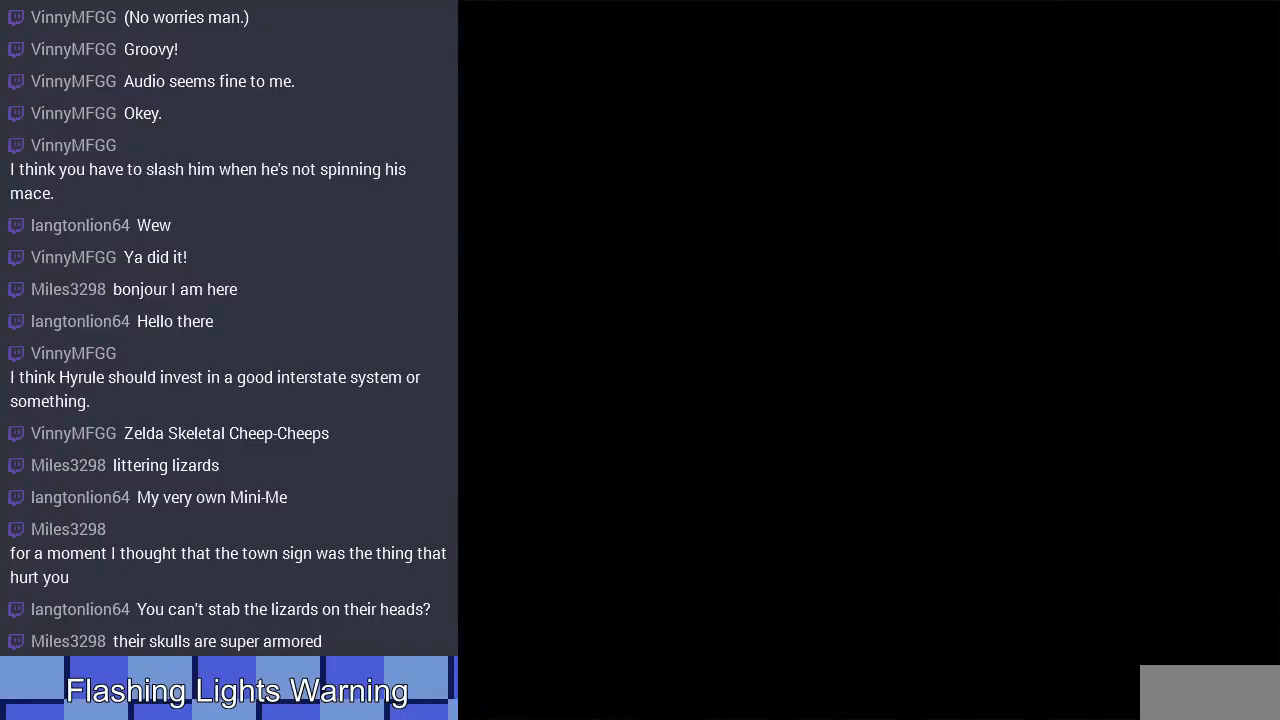
{"buttons": ["DPAD_LEFT"], "events": []}
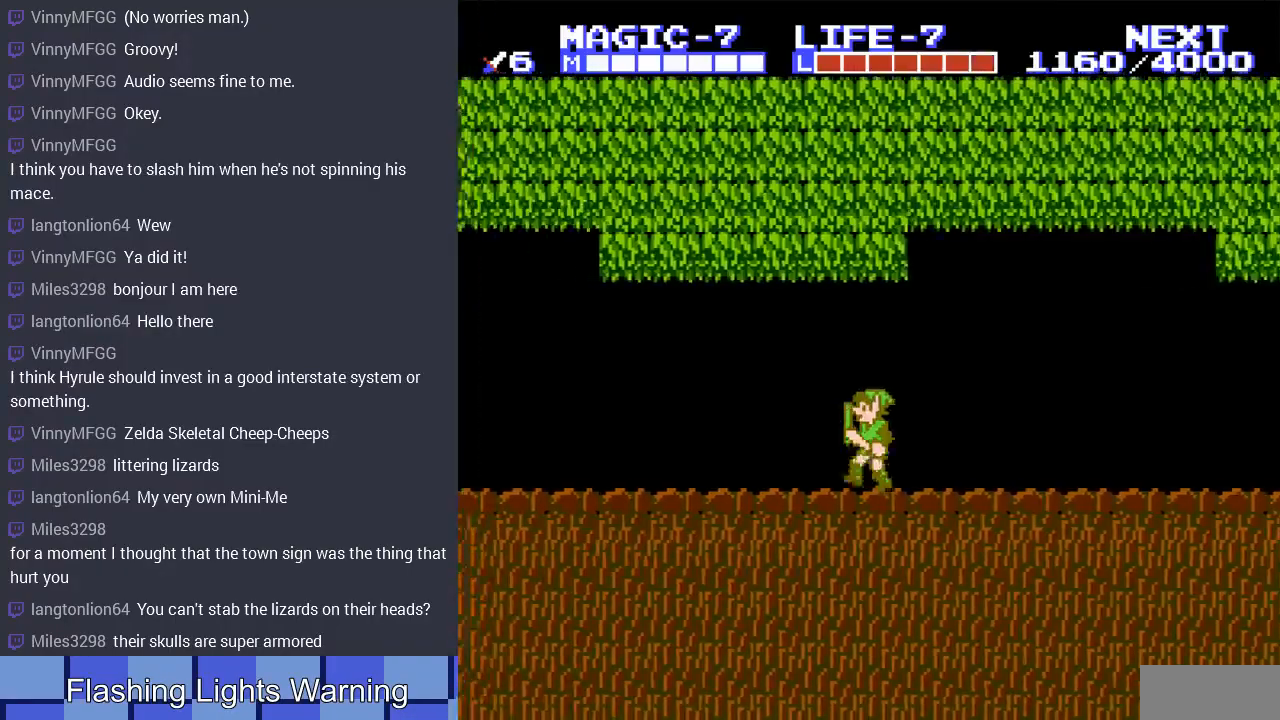
{"buttons": ["DPAD_LEFT"], "events": []}
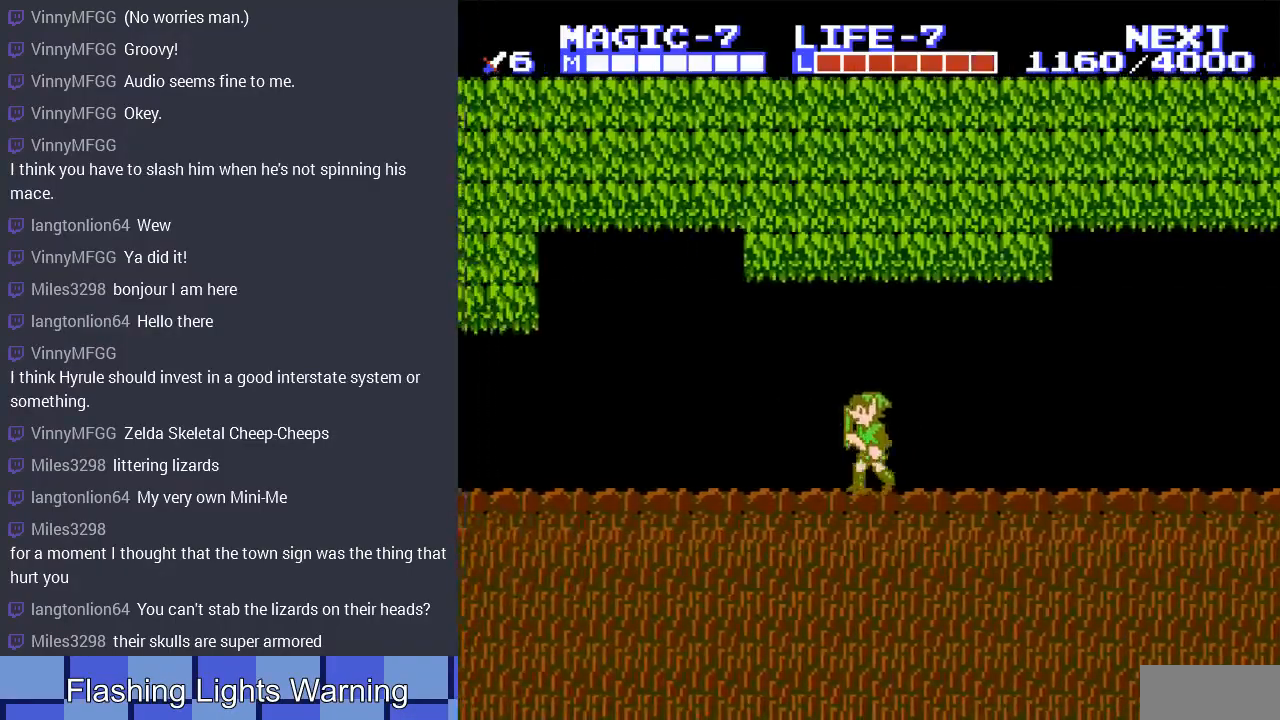
{"buttons": ["DPAD_LEFT"], "events": []}
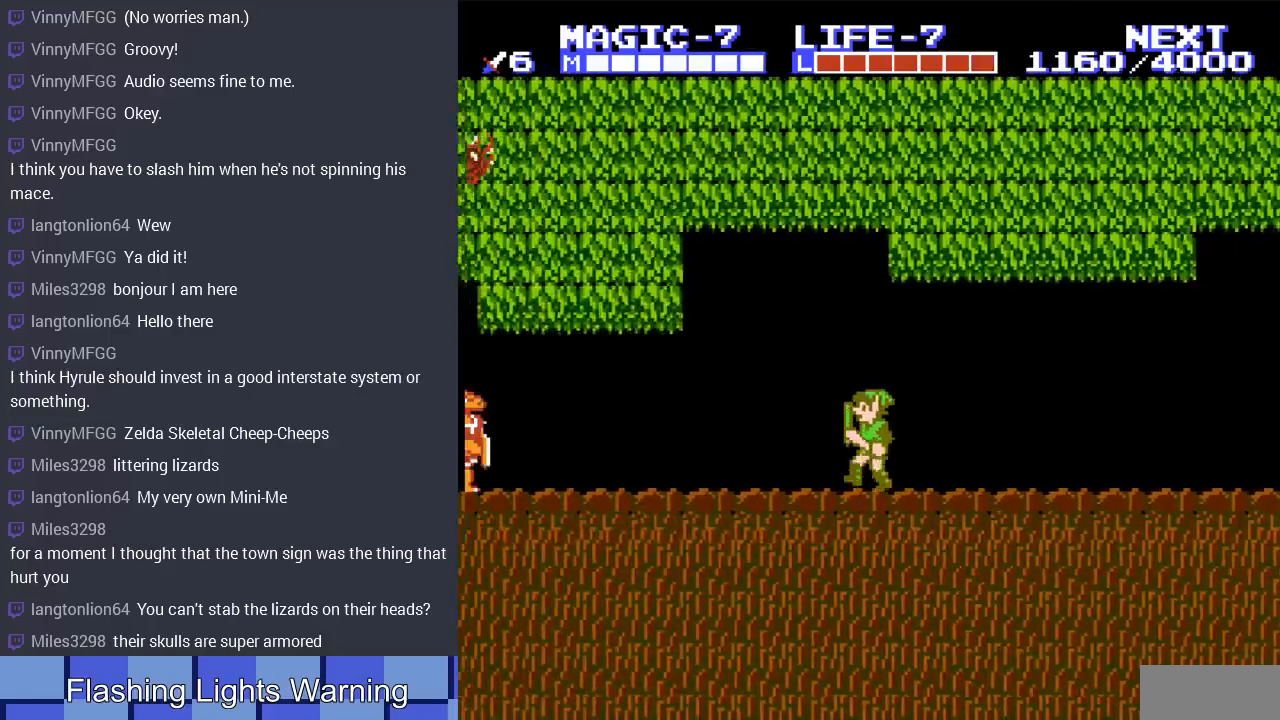
{"buttons": ["DPAD_LEFT"], "events": []}
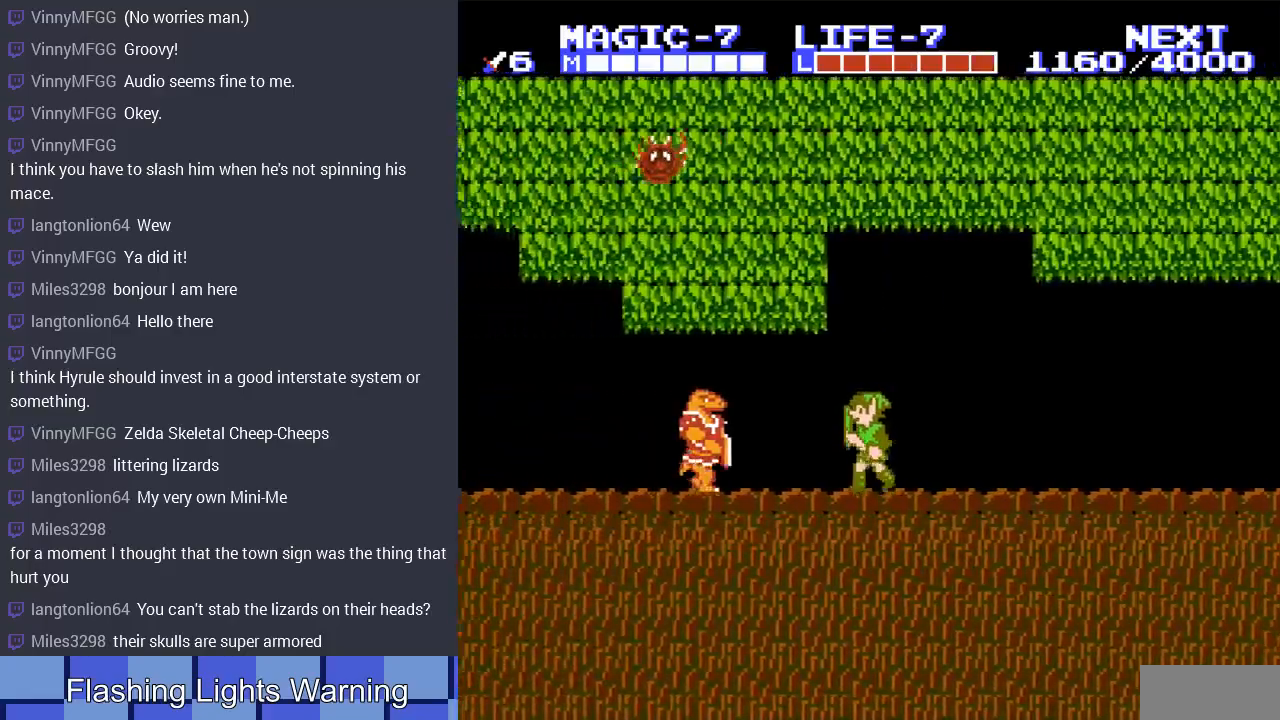
{"buttons": ["DPAD_DOWN"], "events": [[67, "A", "down"], [167, "DPAD_DOWN", "down"], [200, "A", "up"], [200, "DPAD_LEFT", "up"]]}
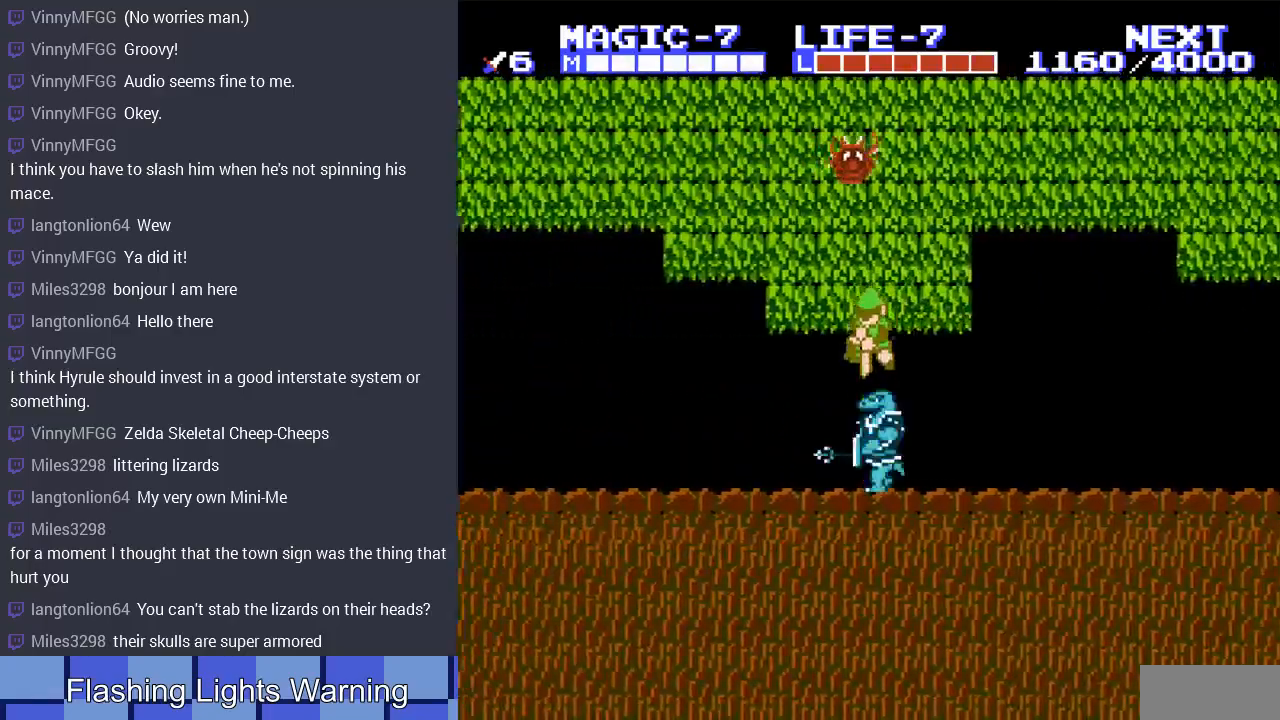
{"buttons": ["DPAD_LEFT"], "events": [[200, "DPAD_LEFT", "down"], [300, "DPAD_LEFT", "up"], [367, "DPAD_LEFT", "down"], [433, "DPAD_DOWN", "up"]]}
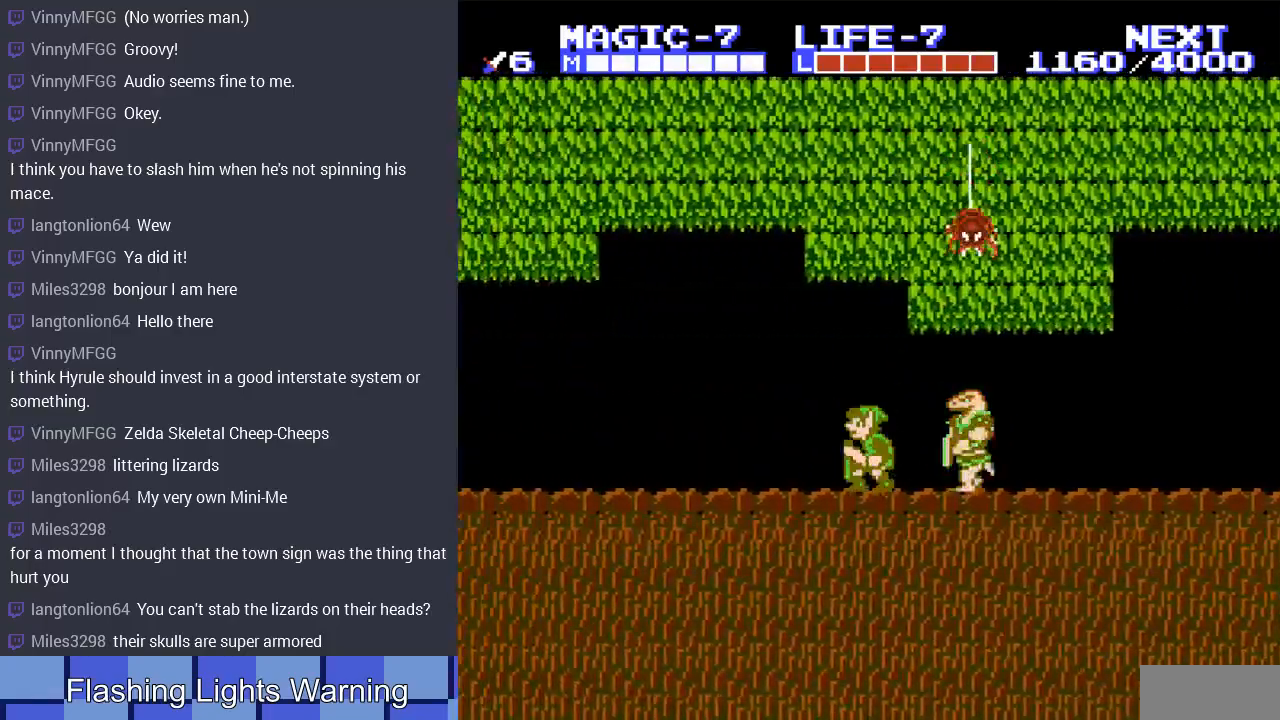
{"buttons": ["DPAD_LEFT"], "events": []}
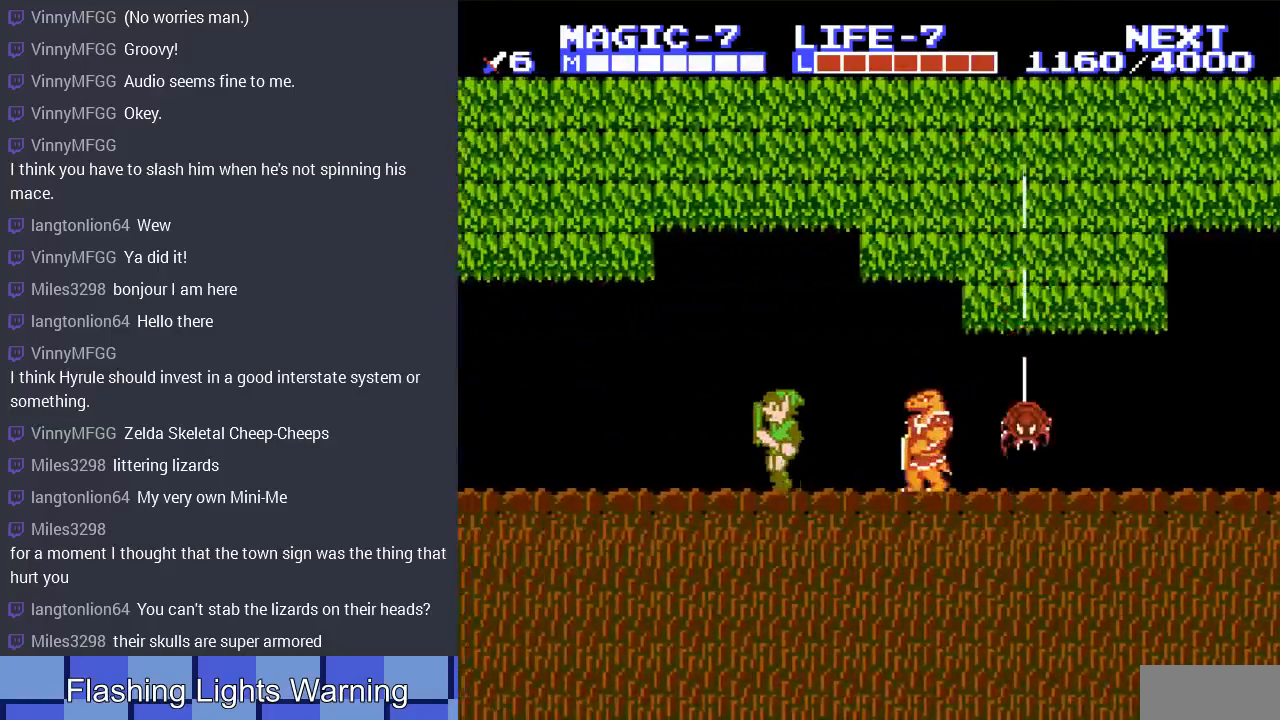
{"buttons": ["DPAD_LEFT"], "events": []}
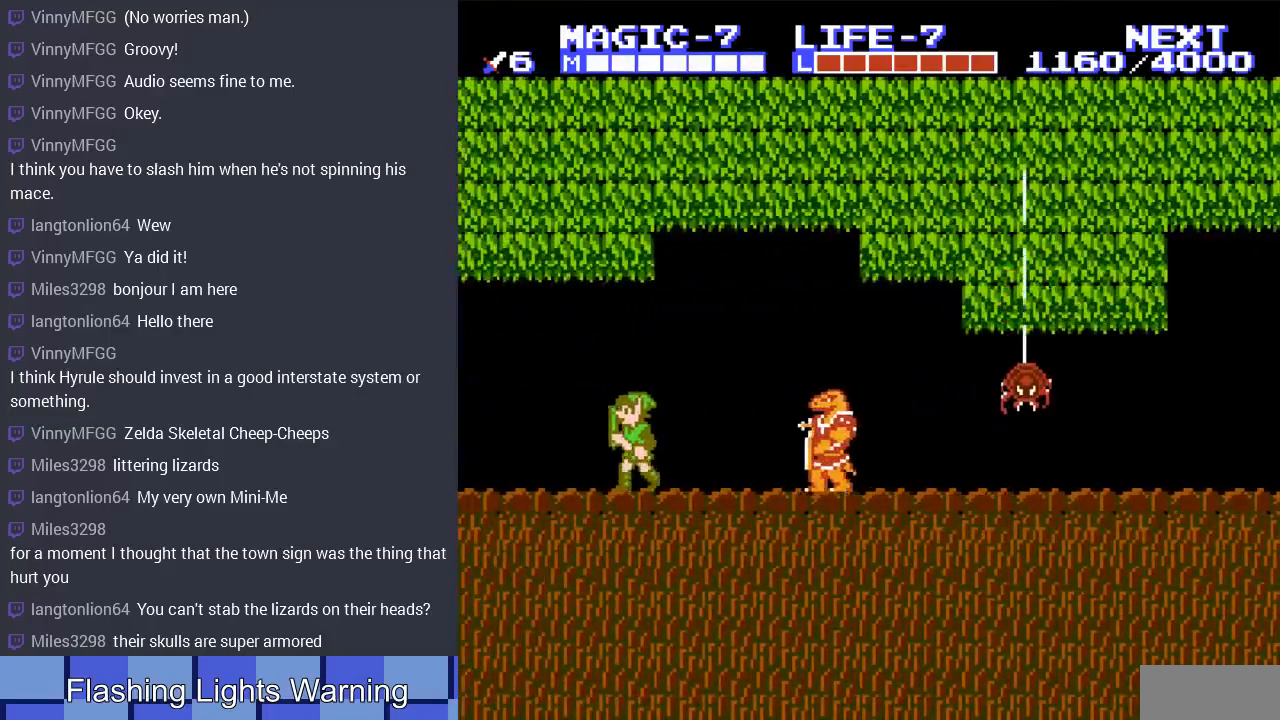
{"buttons": ["DPAD_LEFT"], "events": [[33, "A", "down"], [200, "A", "up"]]}
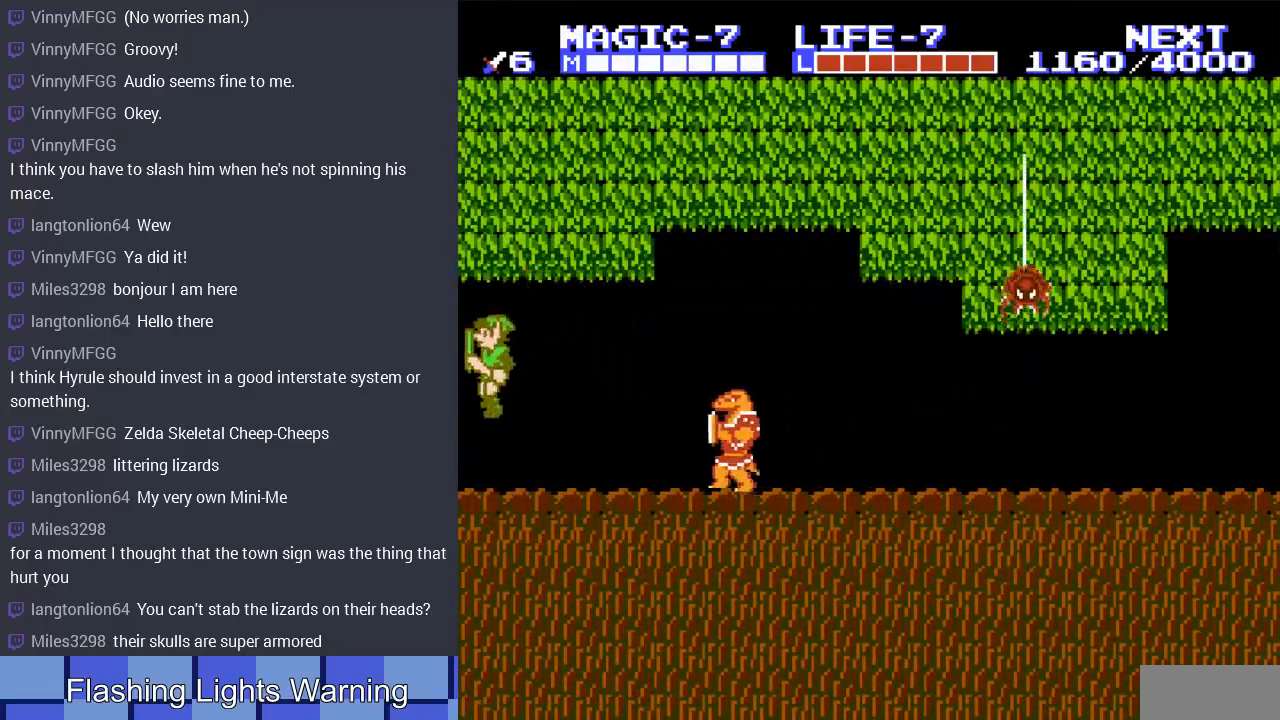
{"buttons": [], "events": [[100, "DPAD_LEFT", "up"]]}
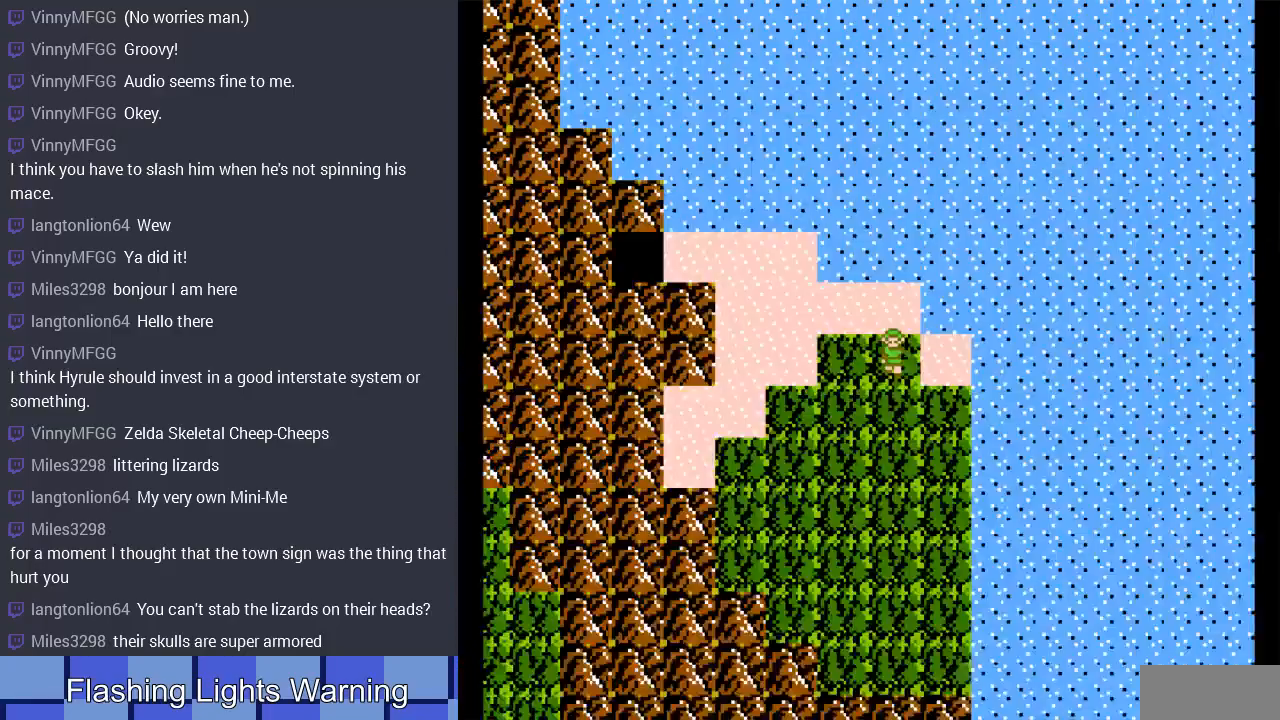
{"buttons": [], "events": []}
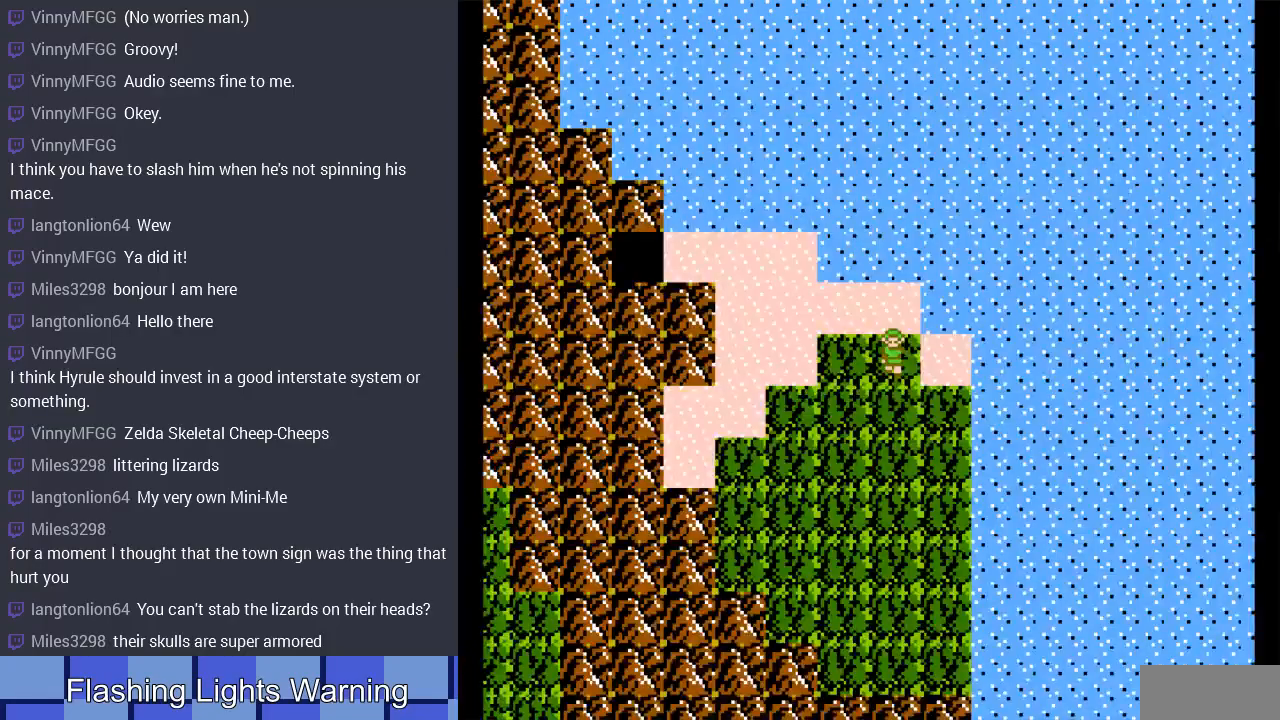
{"buttons": [], "events": [[33, "DPAD_RIGHT", "down"], [133, "DPAD_RIGHT", "up"]]}
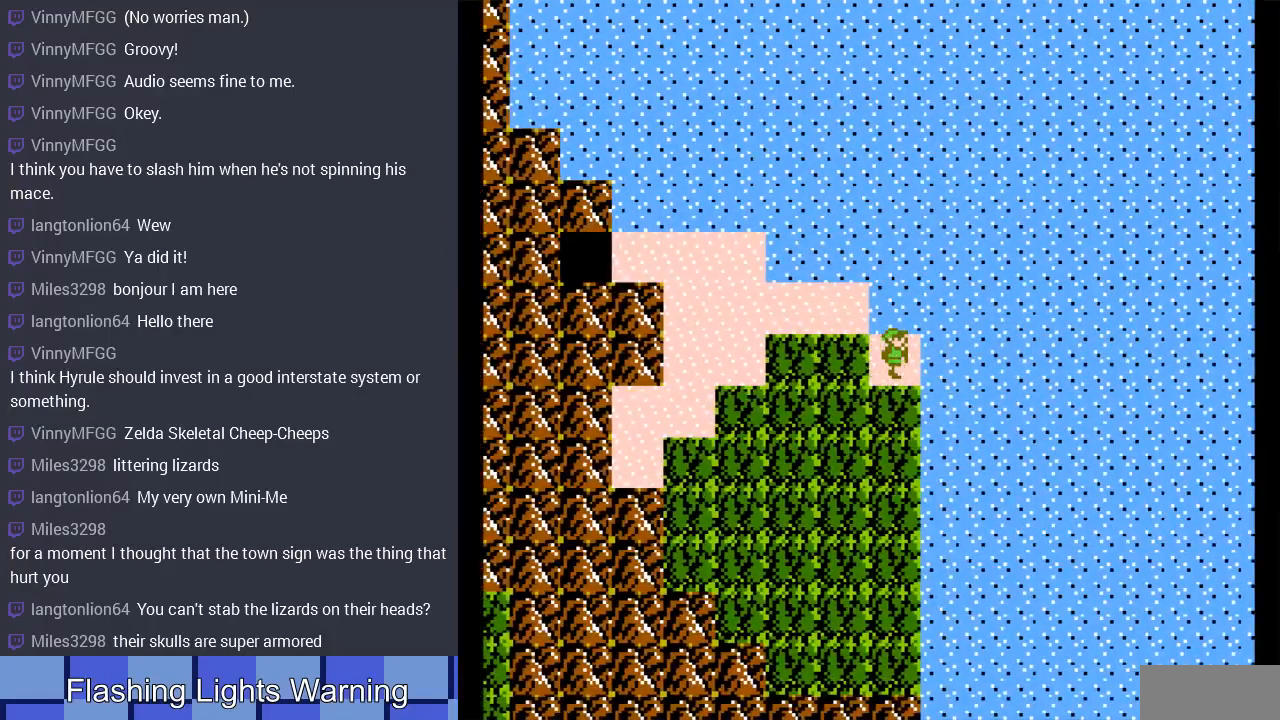
{"buttons": [], "events": []}
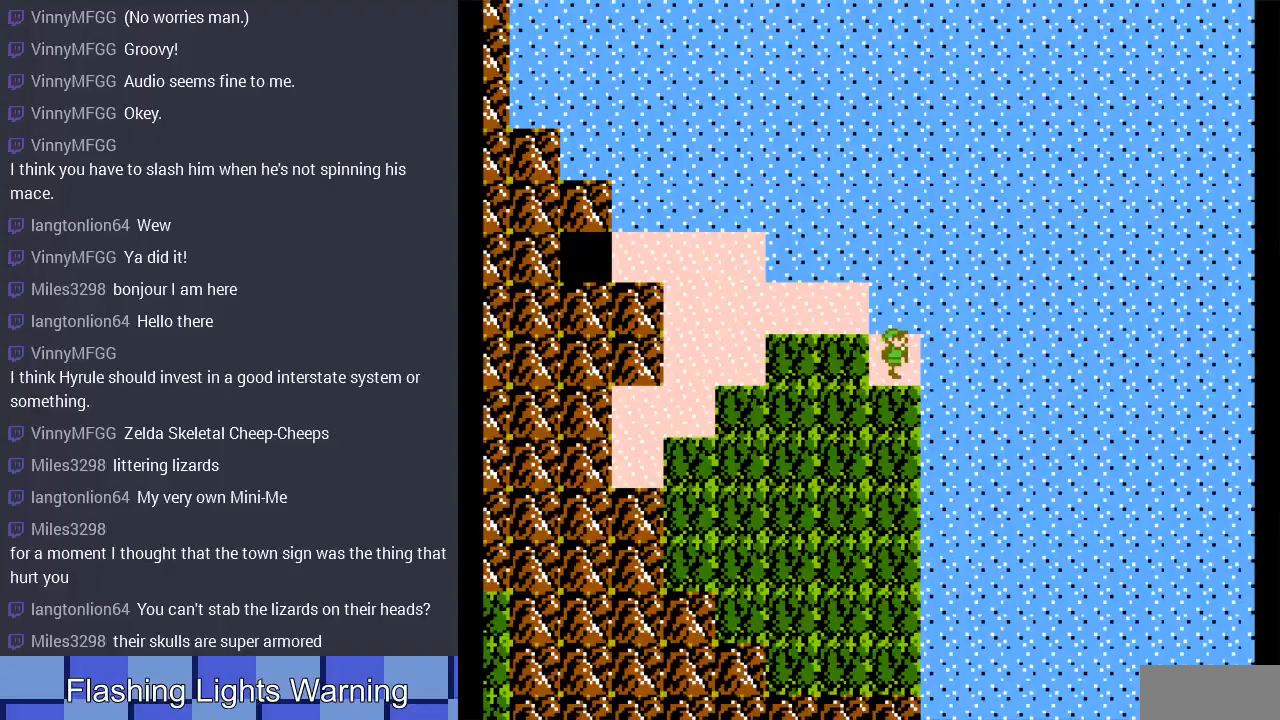
{"buttons": [], "events": [[200, "DPAD_DOWN", "down"], [467, "DPAD_DOWN", "up"]]}
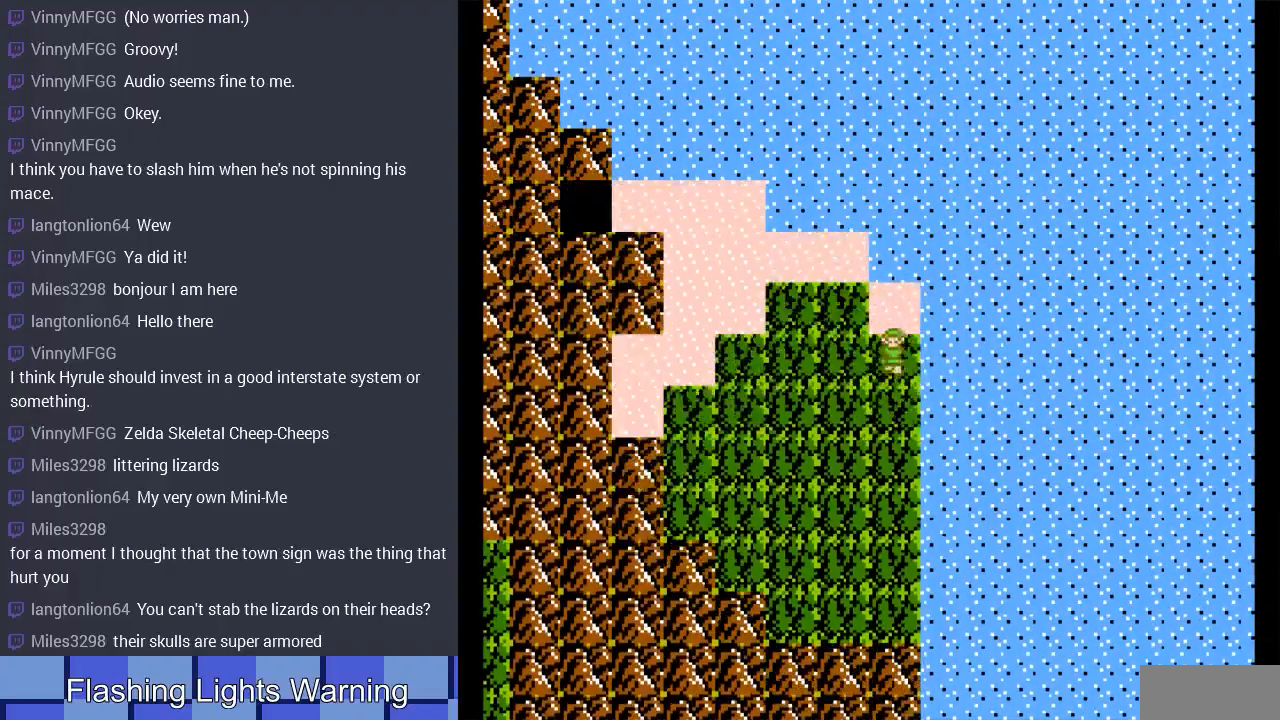
{"buttons": [], "events": [[300, "DPAD_DOWN", "down"], [400, "DPAD_DOWN", "up"]]}
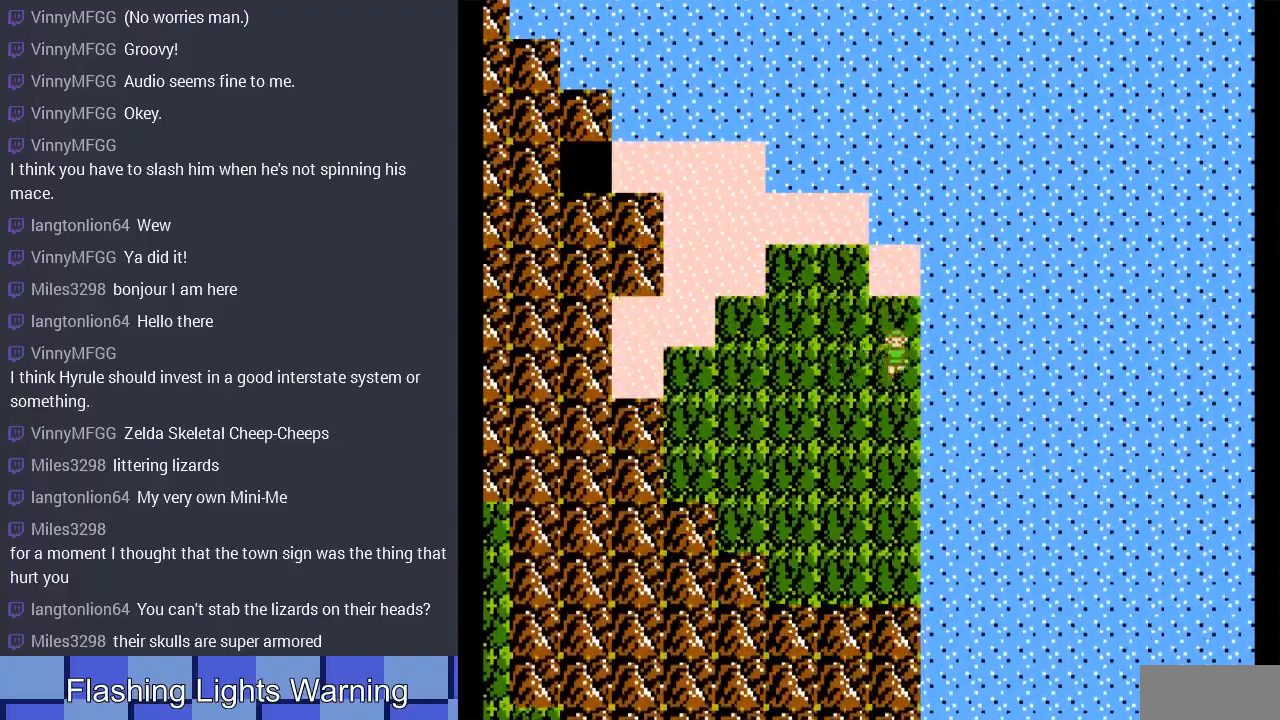
{"buttons": ["DPAD_LEFT"], "events": [[133, "A", "down"], [300, "A", "up"], [367, "DPAD_LEFT", "down"]]}
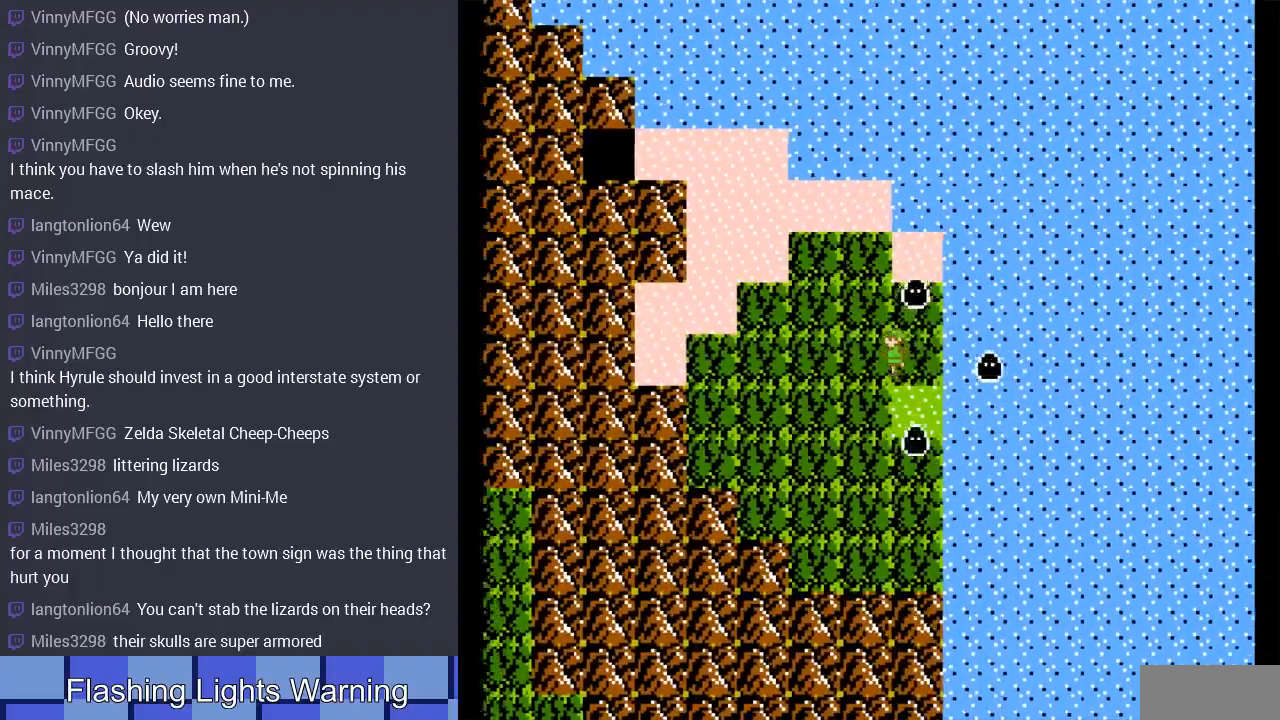
{"buttons": [], "events": [[33, "DPAD_LEFT", "up"], [267, "DPAD_UP", "down"], [433, "DPAD_UP", "up"]]}
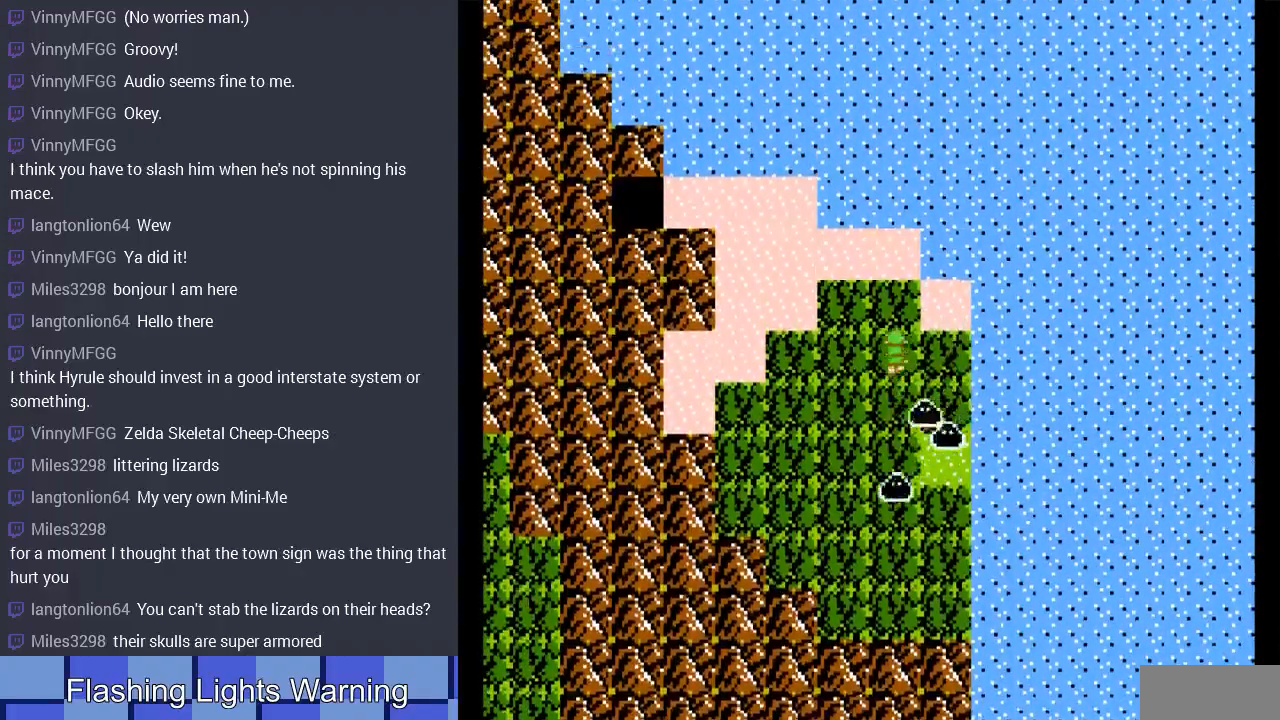
{"buttons": ["A"], "events": [[167, "DPAD_DOWN", "down"], [233, "DPAD_DOWN", "up"], [267, "A", "down"], [400, "A", "up"], [467, "A", "down"]]}
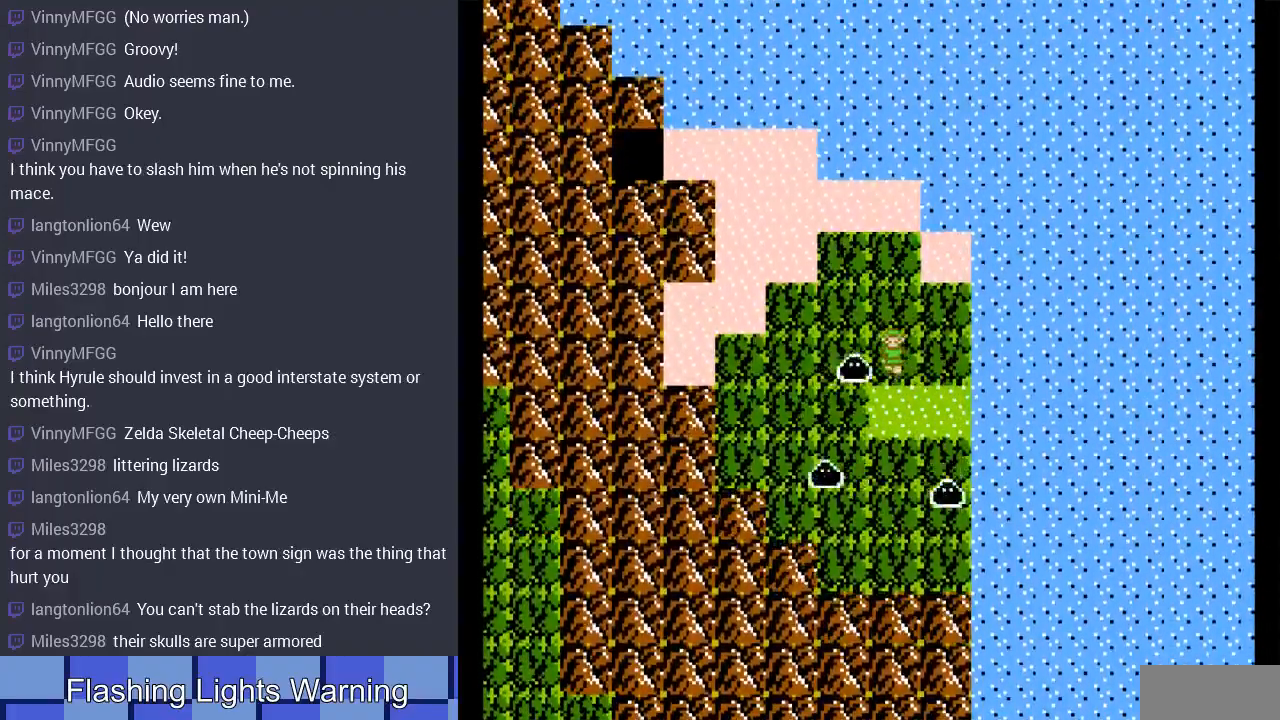
{"buttons": [], "events": [[67, "A", "up"], [133, "A", "down"], [200, "A", "up"]]}
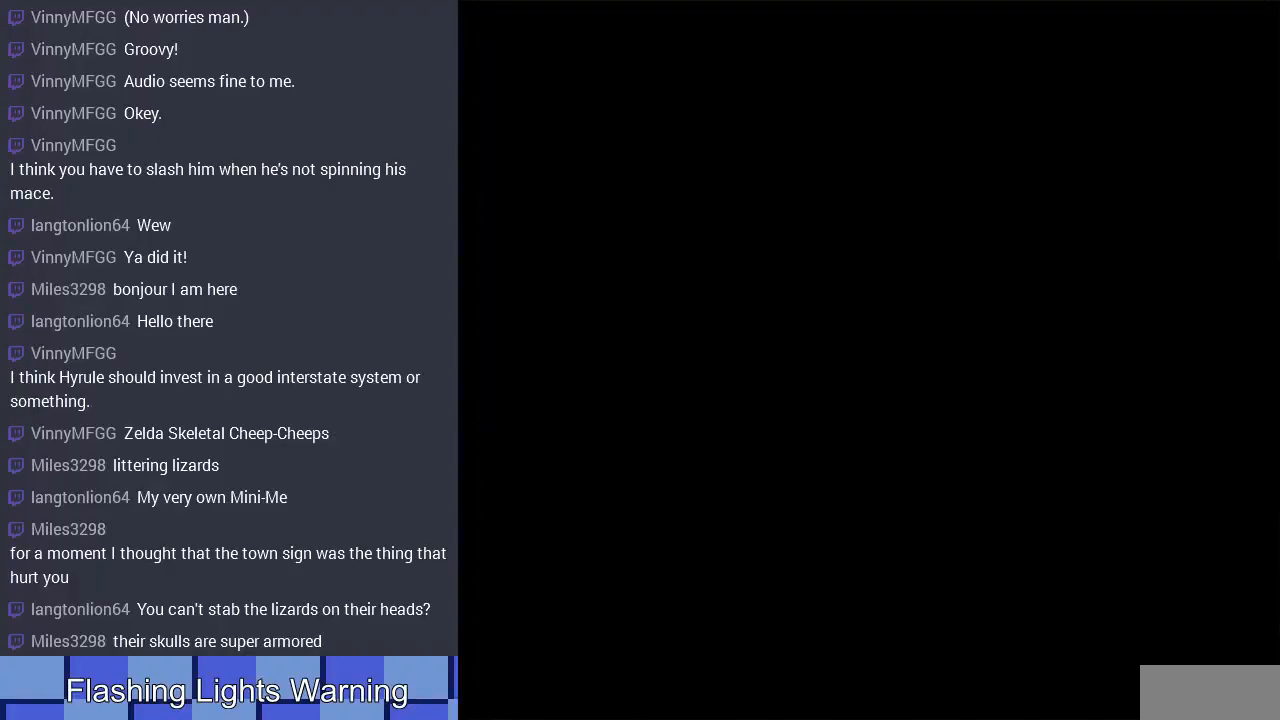
{"buttons": ["DPAD_LEFT"], "events": [[167, "DPAD_LEFT", "down"]]}
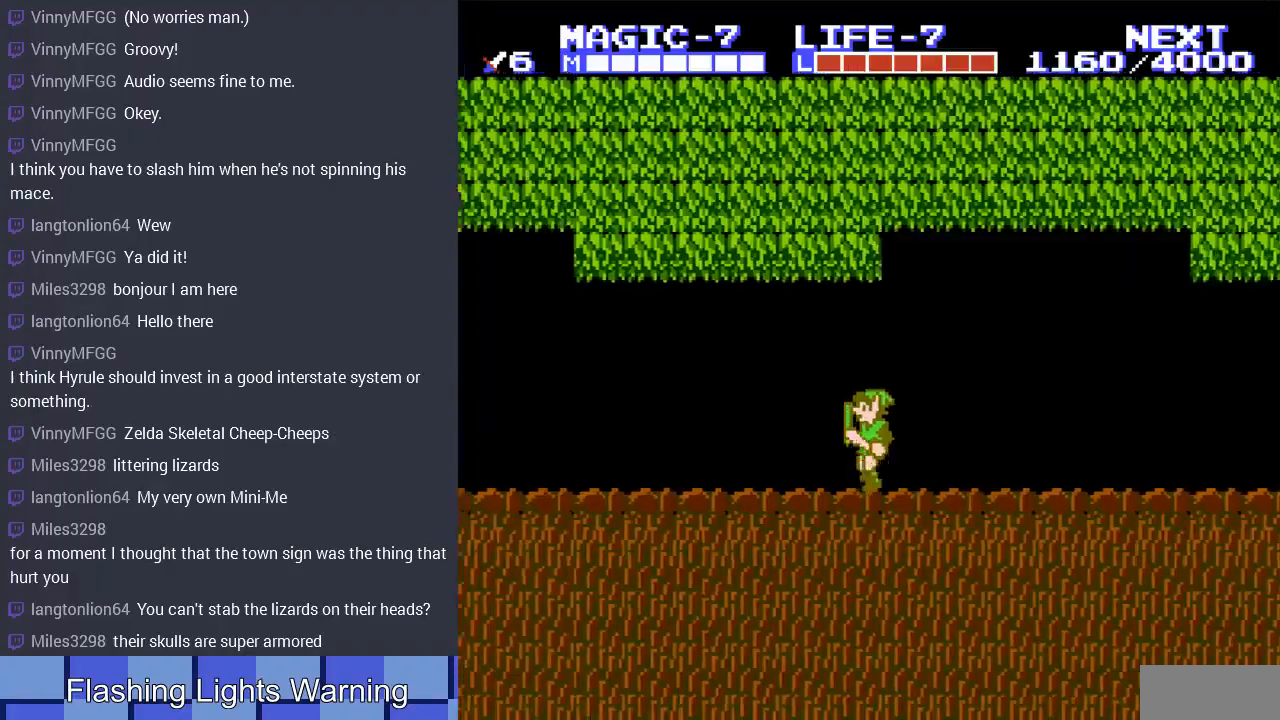
{"buttons": ["A", "DPAD_LEFT"], "events": [[367, "A", "down"]]}
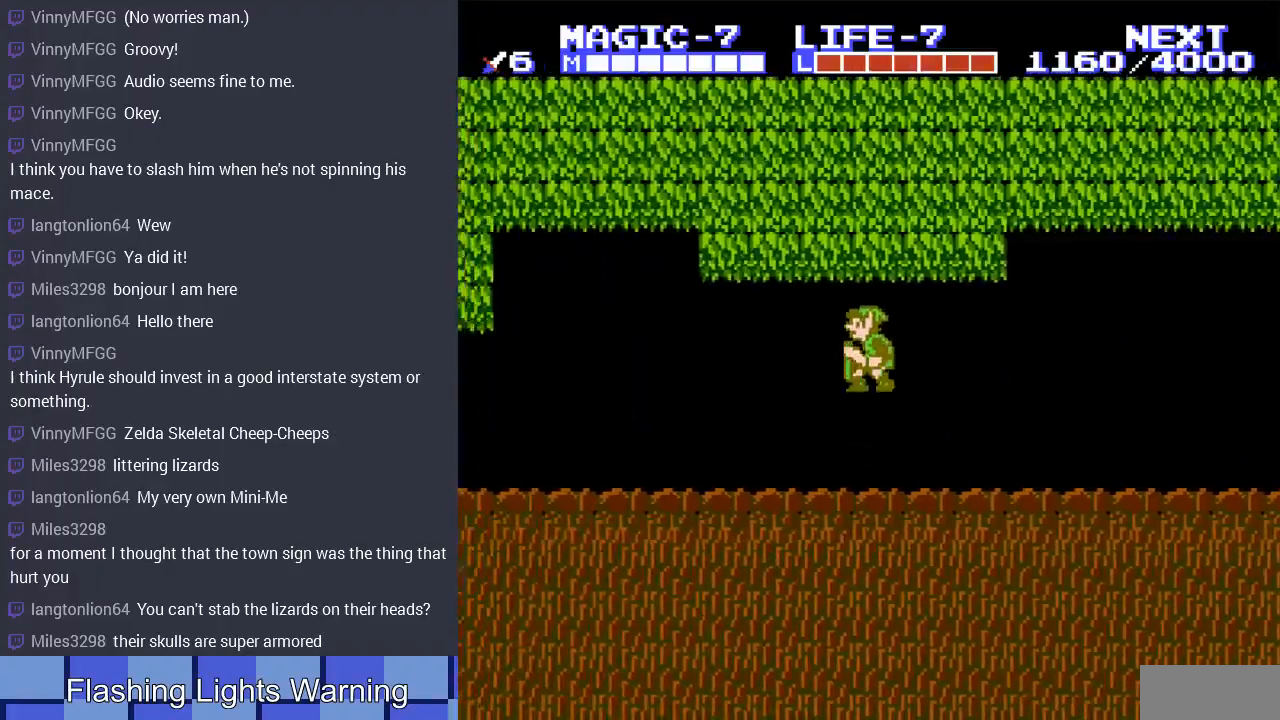
{"buttons": ["A", "DPAD_LEFT"], "events": [[67, "A", "up"], [500, "A", "down"]]}
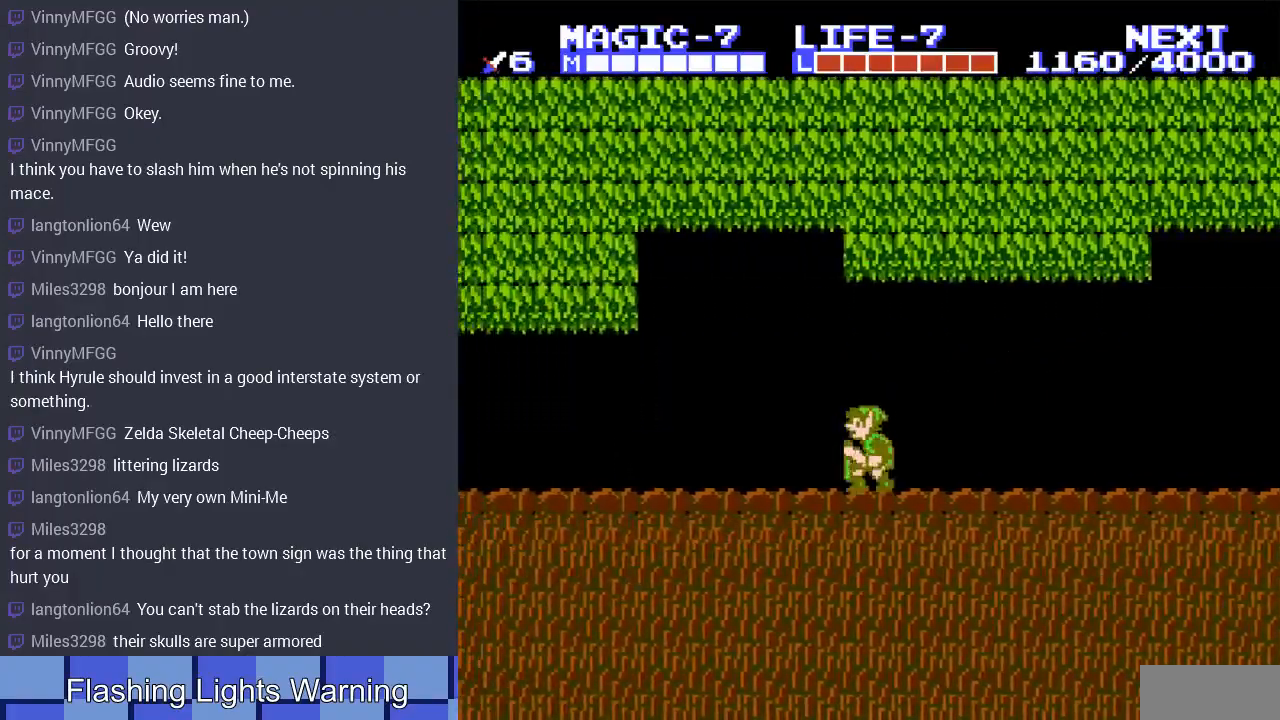
{"buttons": ["DPAD_LEFT"], "events": [[200, "A", "up"]]}
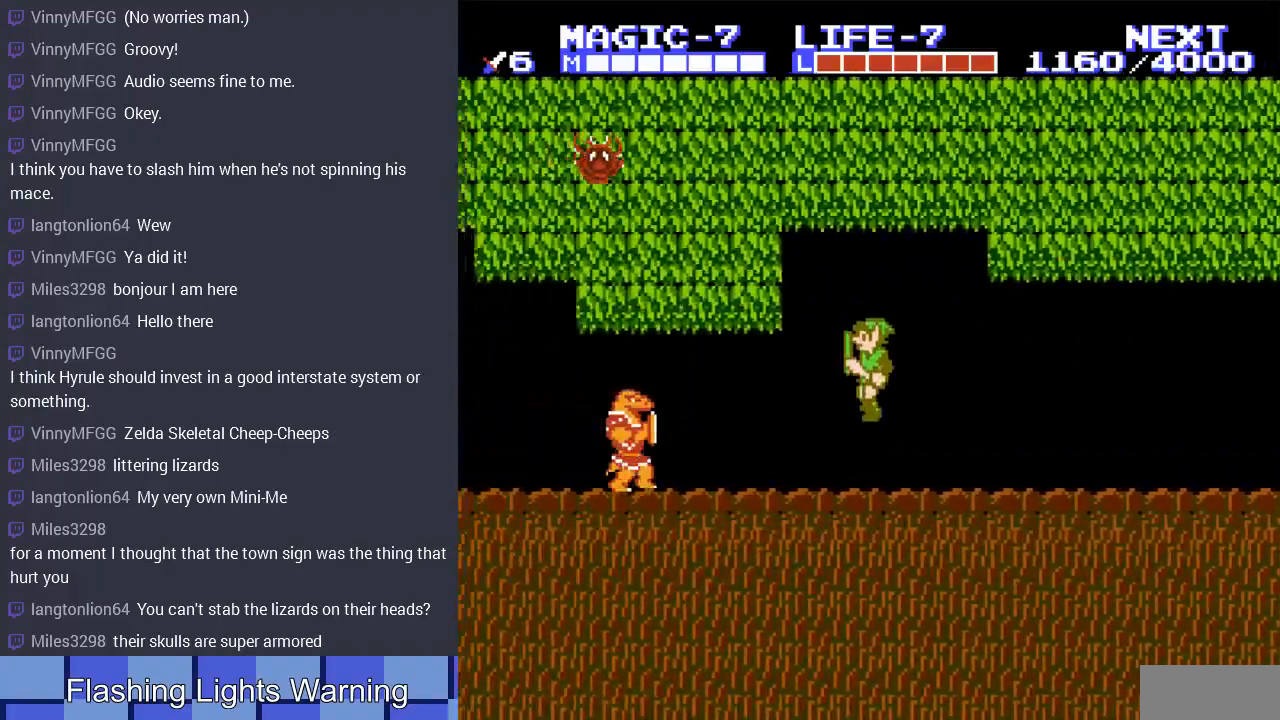
{"buttons": ["DPAD_DOWN", "DPAD_LEFT"], "events": [[267, "A", "down"], [433, "A", "up"], [433, "DPAD_DOWN", "down"]]}
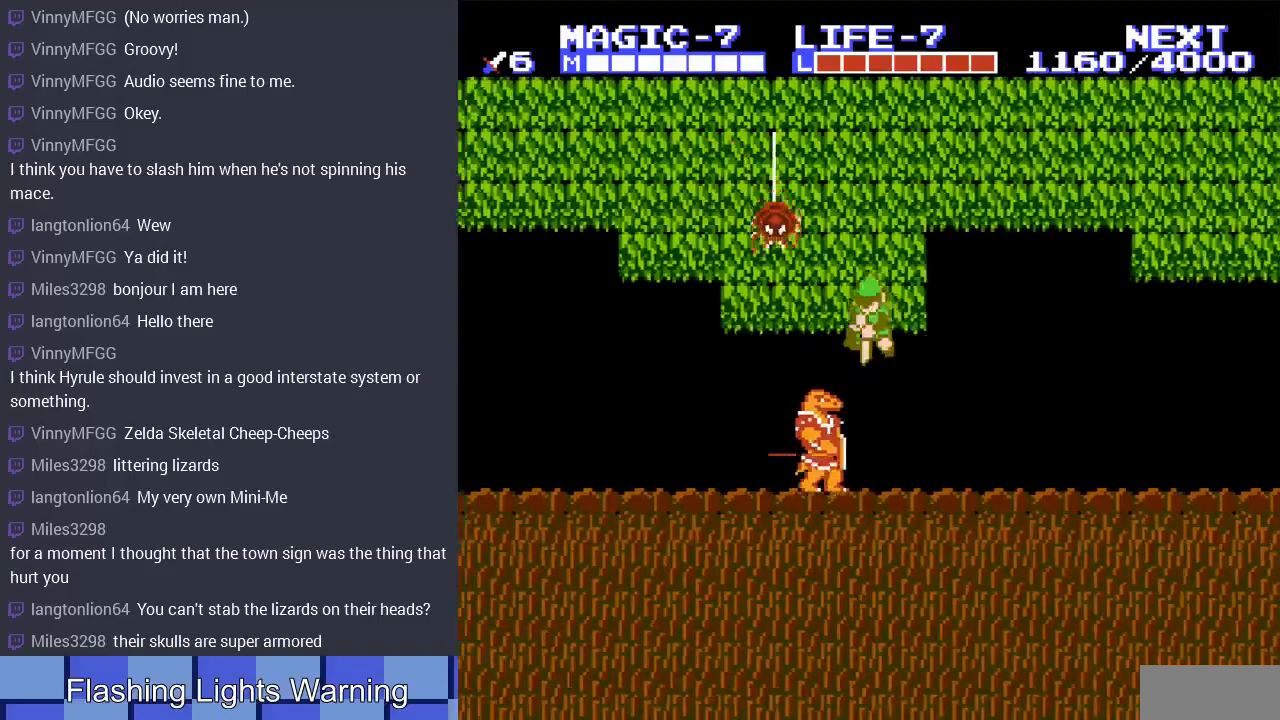
{"buttons": ["DPAD_DOWN", "DPAD_LEFT"], "events": [[33, "DPAD_LEFT", "up"], [500, "DPAD_LEFT", "down"]]}
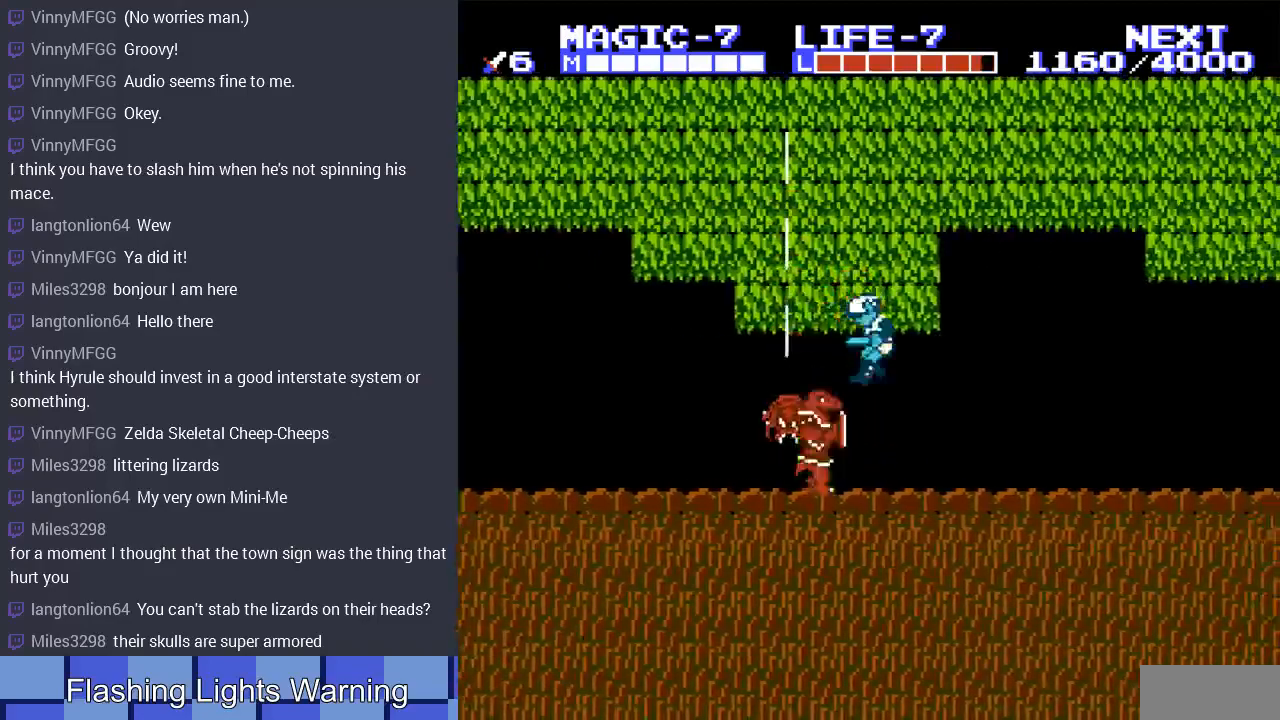
{"buttons": ["A", "DPAD_LEFT"], "events": [[67, "DPAD_DOWN", "up"], [433, "A", "down"]]}
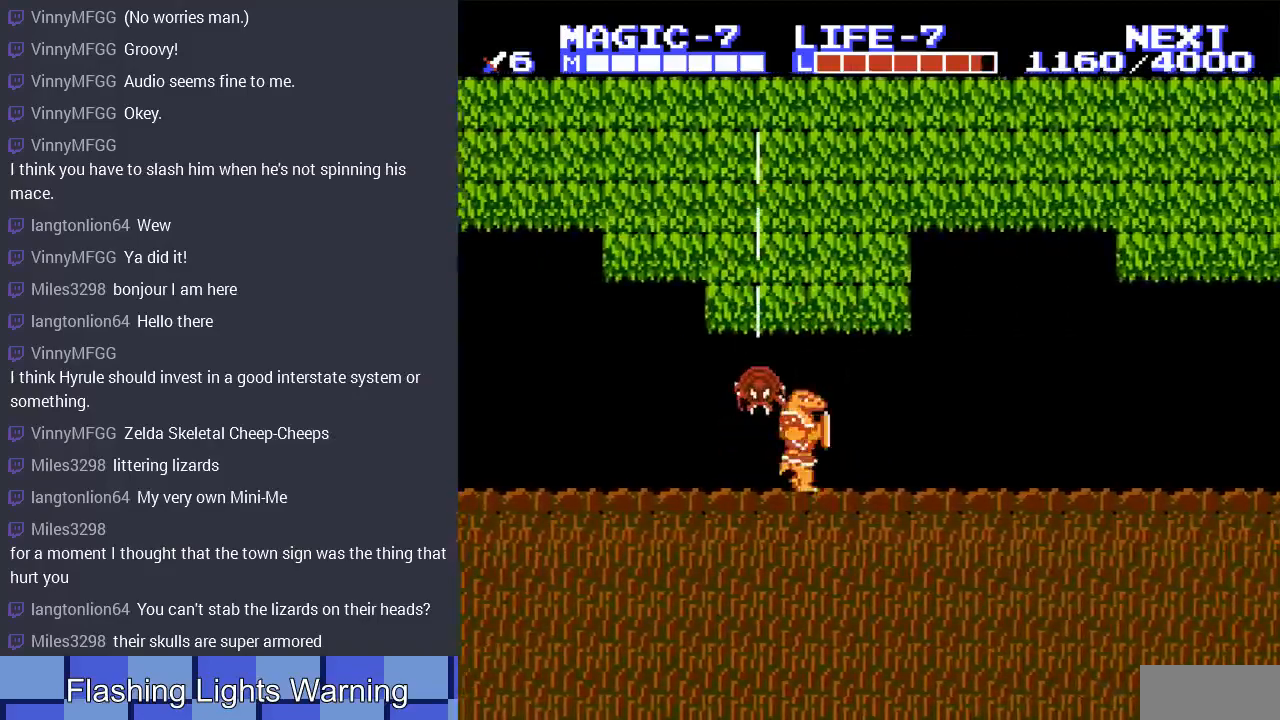
{"buttons": ["DPAD_DOWN"], "events": [[133, "DPAD_DOWN", "down"], [167, "A", "up"], [200, "DPAD_LEFT", "up"]]}